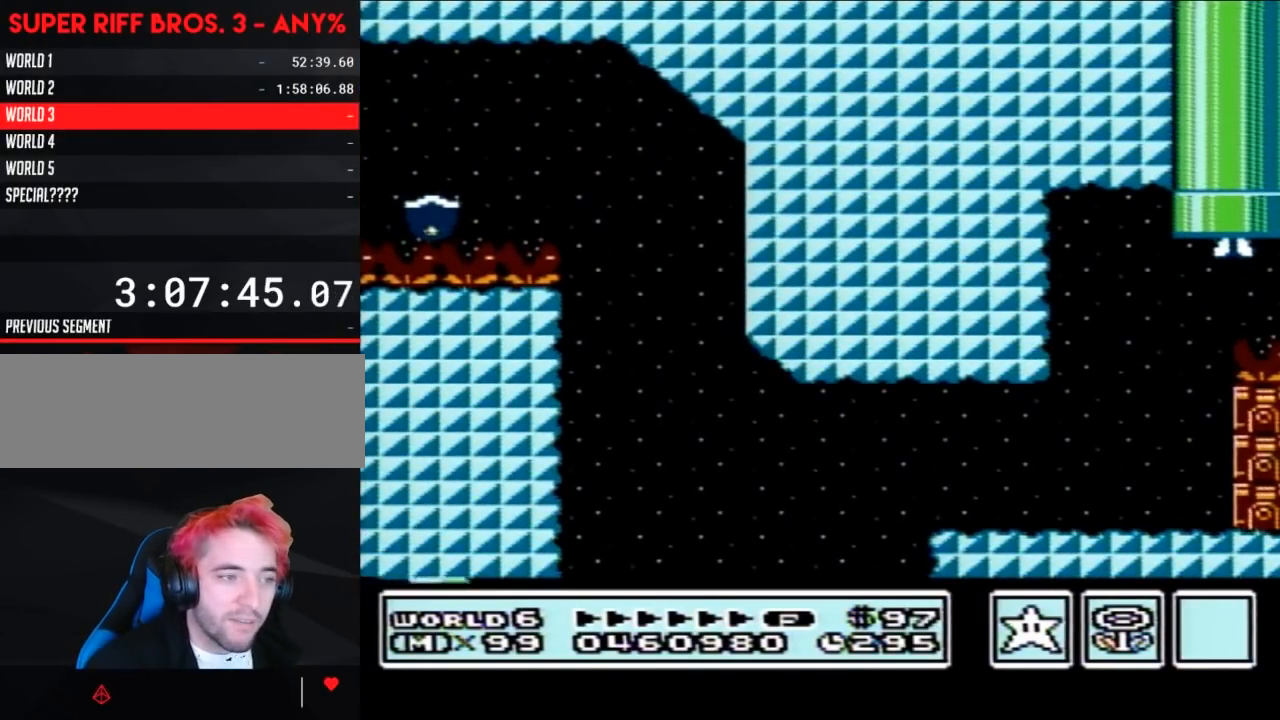
Gameplay with a controller (Nintendo layout); each line is a JSON object with the inputs held at the frame after it. "events" lists button and stick changes between this image and that frame as [ms after this image, input, new state], when the widget could be followed in between. Not read: L3 R3.
{"buttons": [], "events": []}
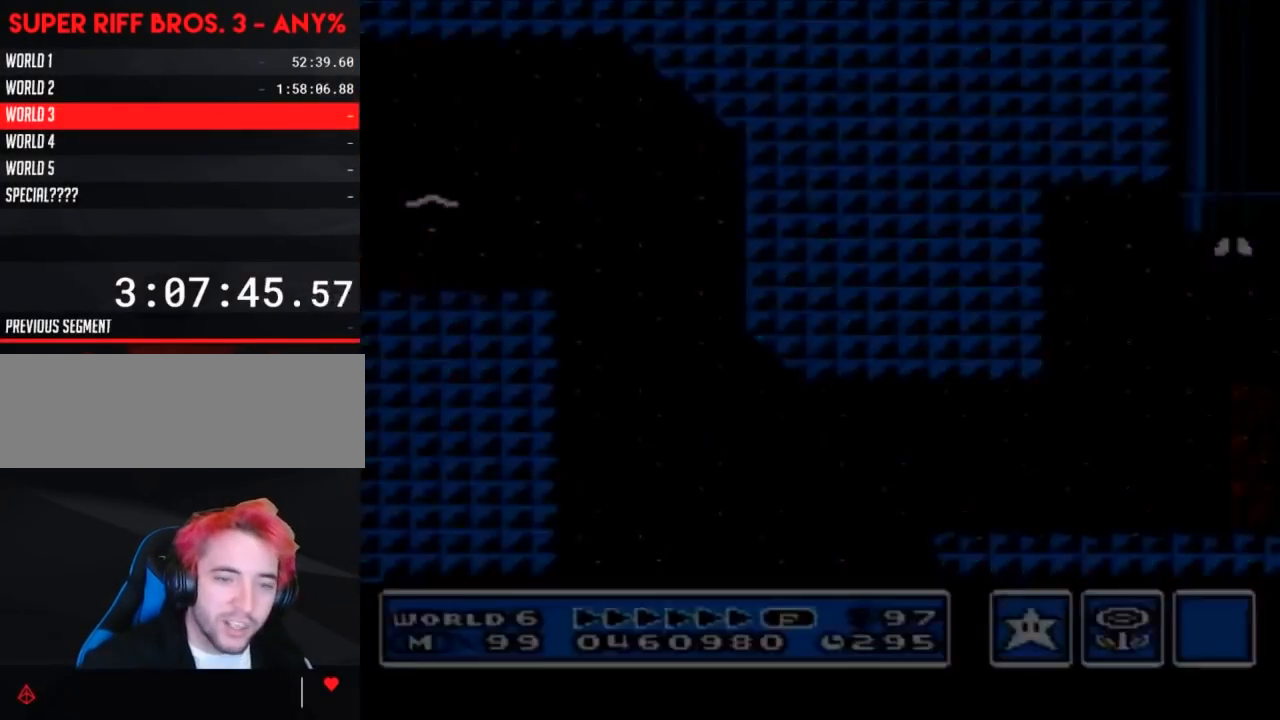
{"buttons": [], "events": []}
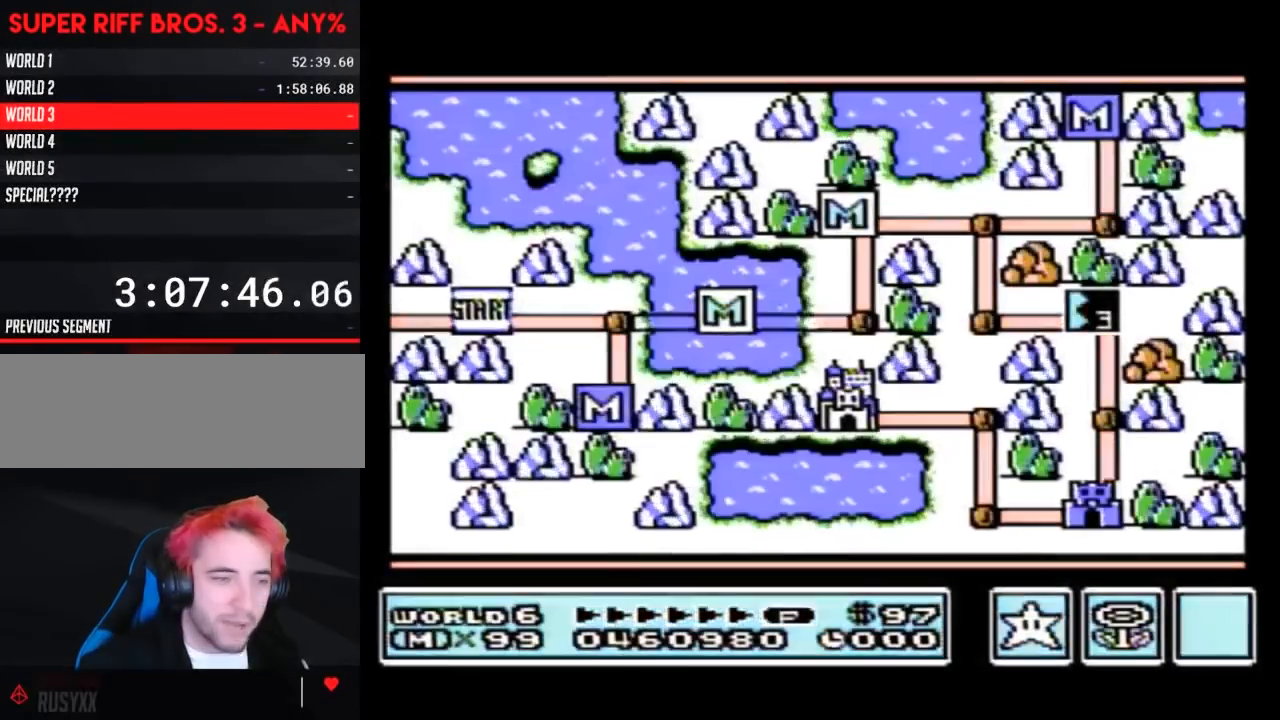
{"buttons": [], "events": []}
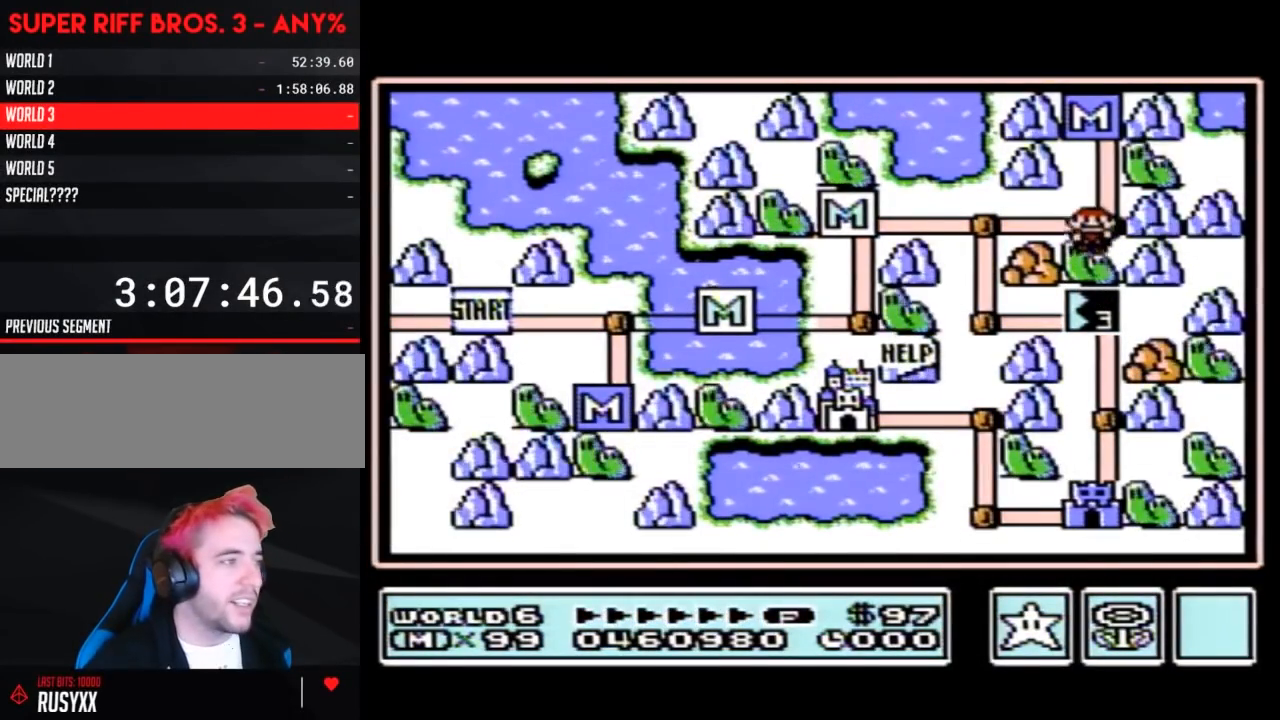
{"buttons": ["DPAD_LEFT"], "events": [[383, "DPAD_LEFT", "down"]]}
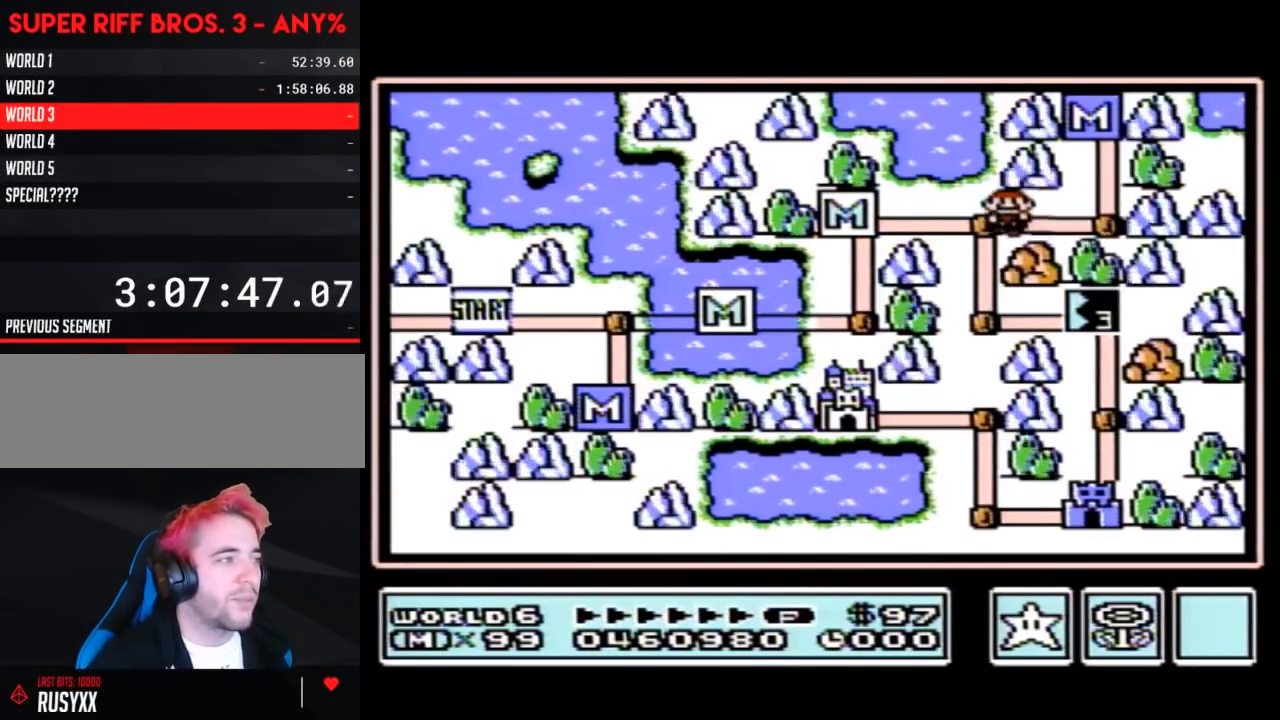
{"buttons": [], "events": [[133, "DPAD_LEFT", "up"], [217, "DPAD_DOWN", "down"], [433, "DPAD_DOWN", "up"]]}
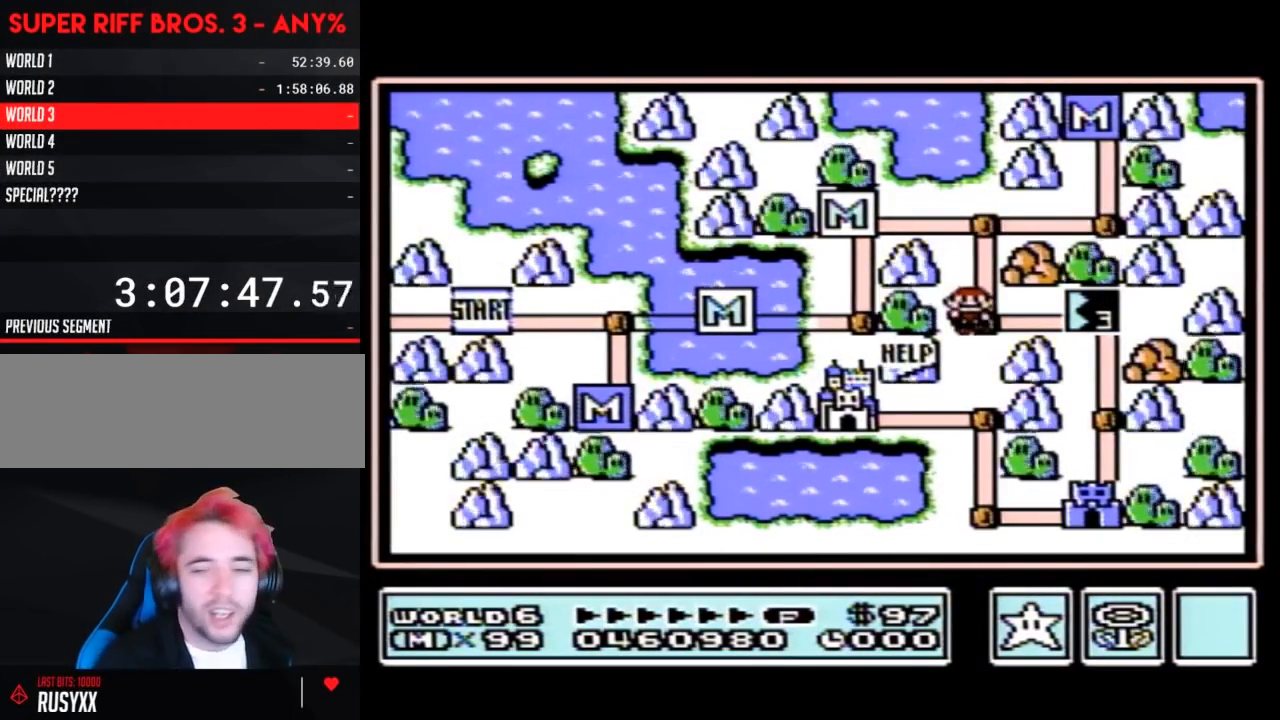
{"buttons": [], "events": [[67, "DPAD_RIGHT", "down"], [283, "DPAD_RIGHT", "up"]]}
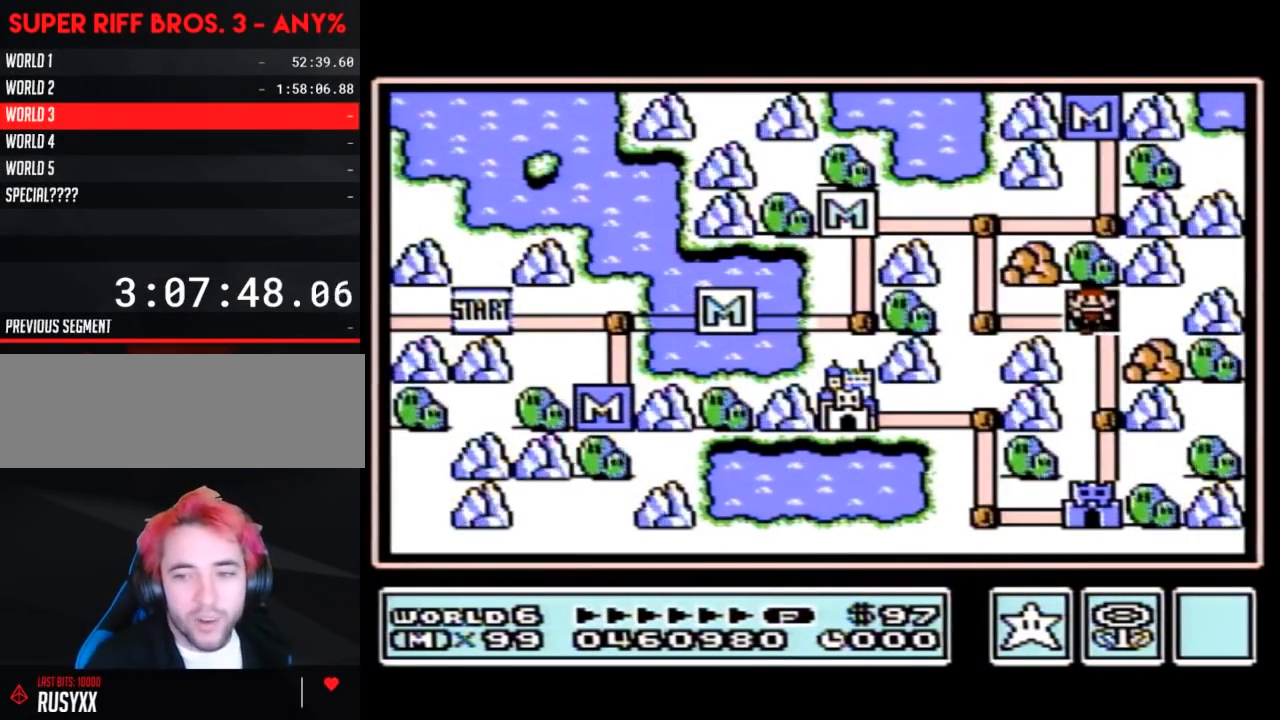
{"buttons": [], "events": []}
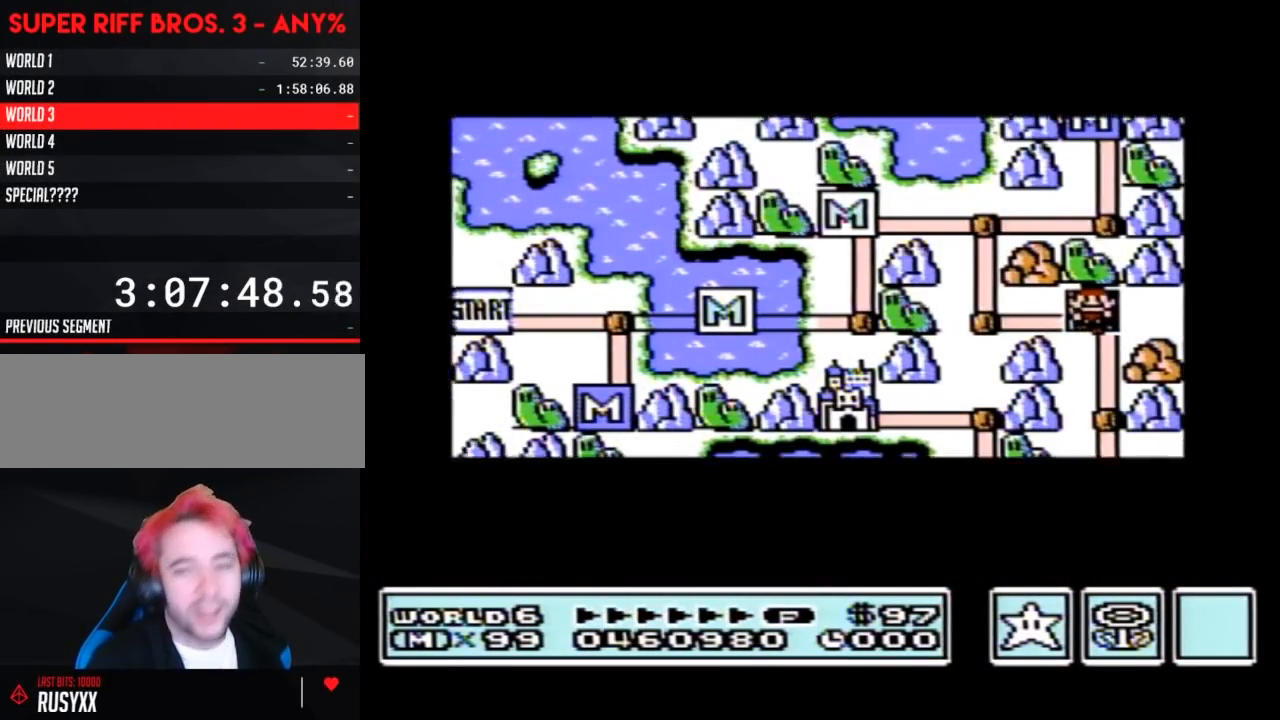
{"buttons": [], "events": []}
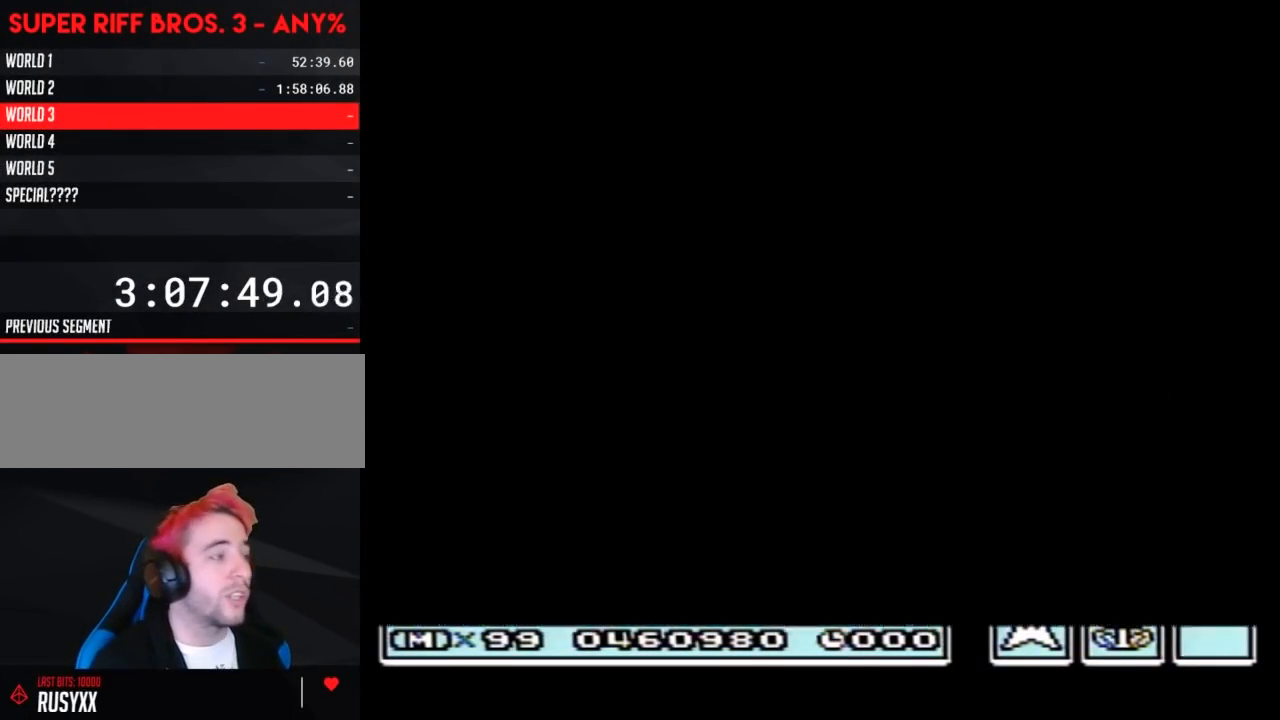
{"buttons": ["B"], "events": [[417, "A", "down"], [433, "A", "up"], [433, "B", "down"]]}
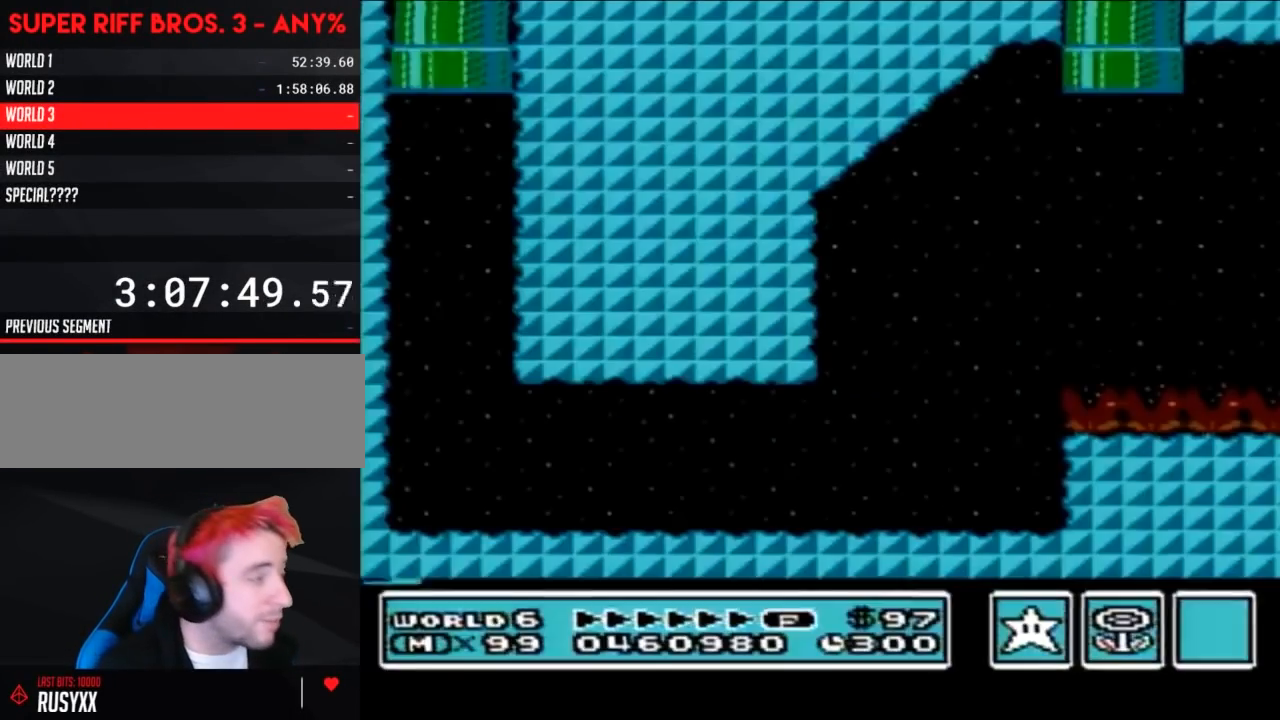
{"buttons": ["B", "DPAD_RIGHT"], "events": [[383, "DPAD_RIGHT", "down"]]}
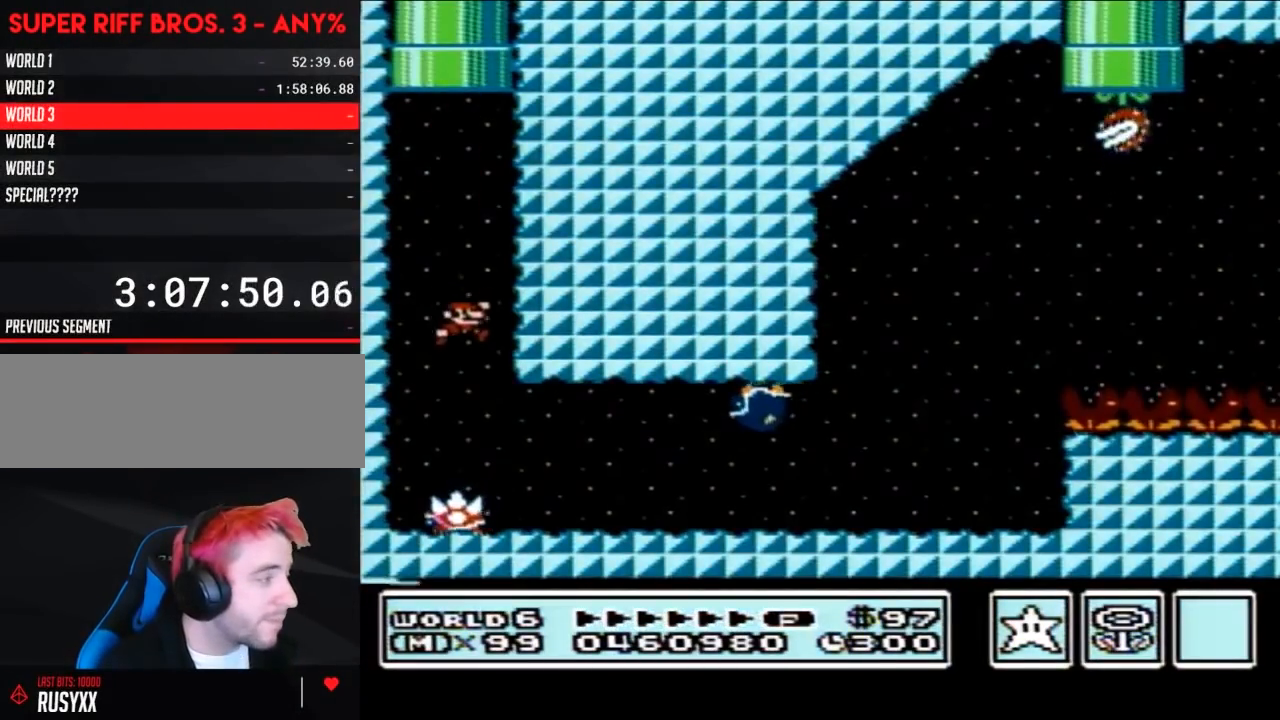
{"buttons": ["B", "DPAD_RIGHT"], "events": [[100, "DPAD_RIGHT", "up"], [167, "DPAD_RIGHT", "down"], [417, "A", "down"], [467, "A", "up"]]}
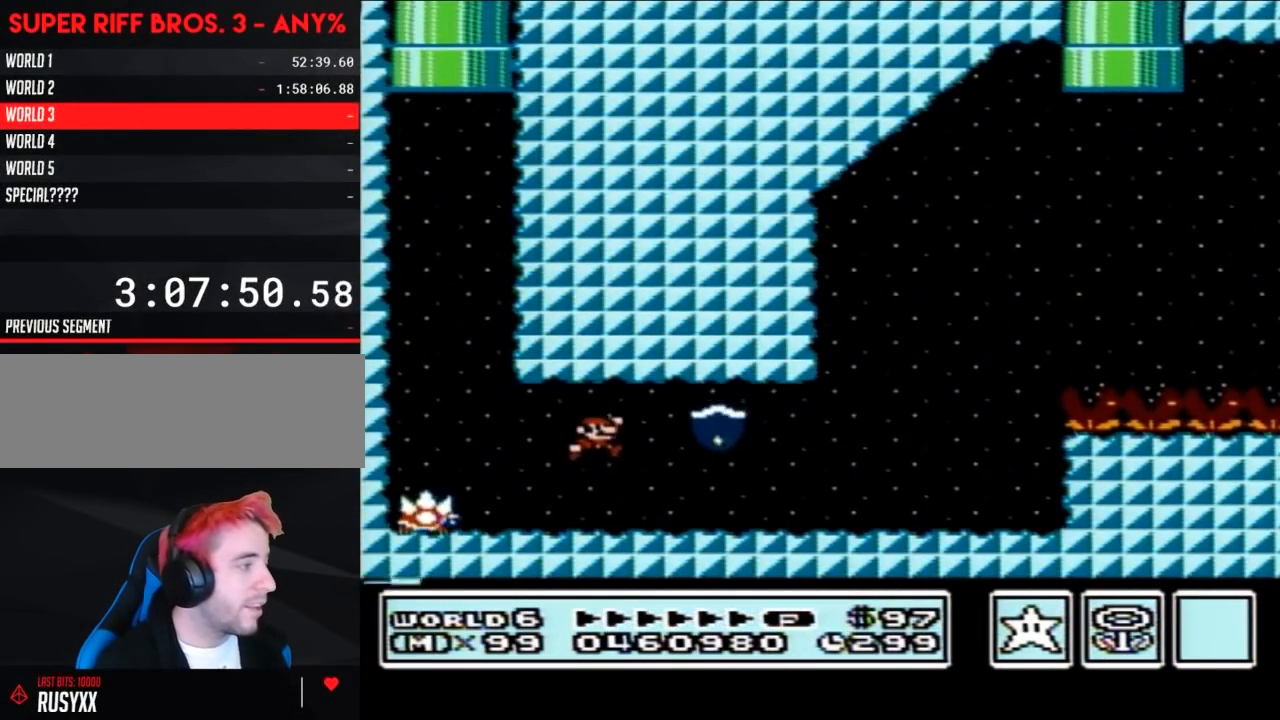
{"buttons": ["B", "DPAD_LEFT"], "events": [[67, "DPAD_RIGHT", "up"], [133, "DPAD_LEFT", "down"], [200, "DPAD_LEFT", "up"], [417, "DPAD_LEFT", "down"]]}
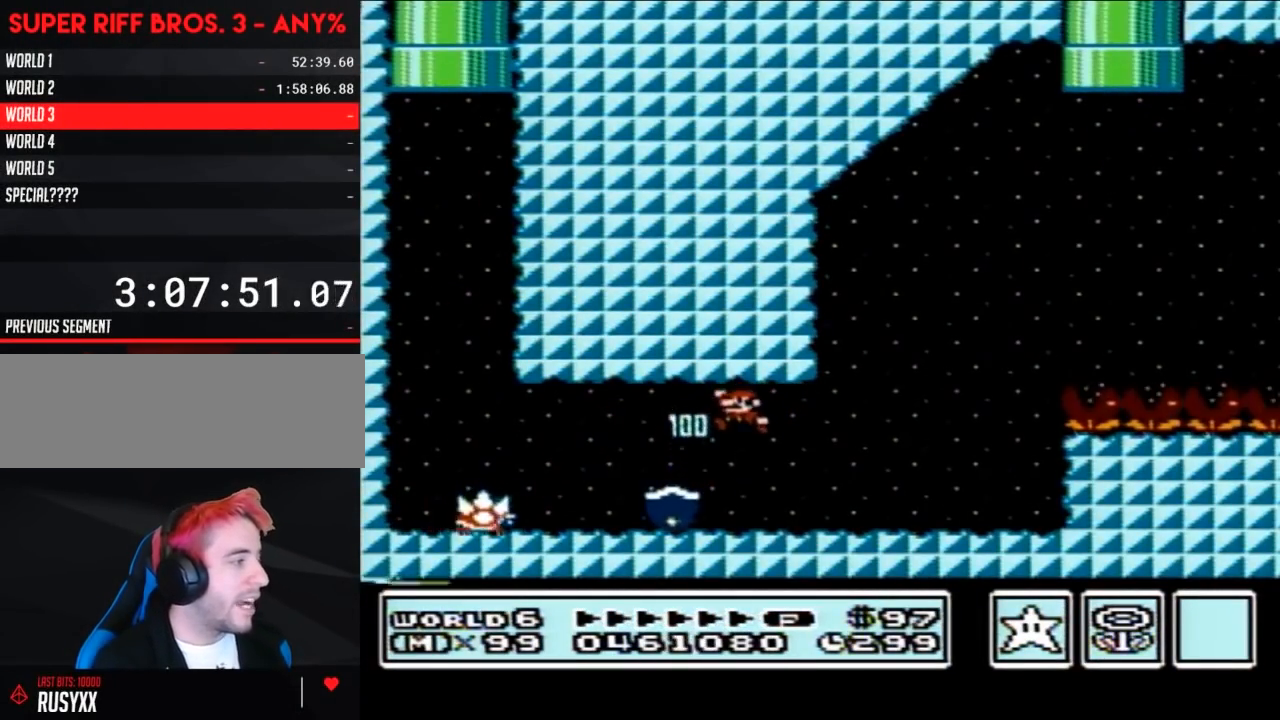
{"buttons": ["B", "DPAD_RIGHT"], "events": [[383, "DPAD_LEFT", "up"], [417, "DPAD_RIGHT", "down"]]}
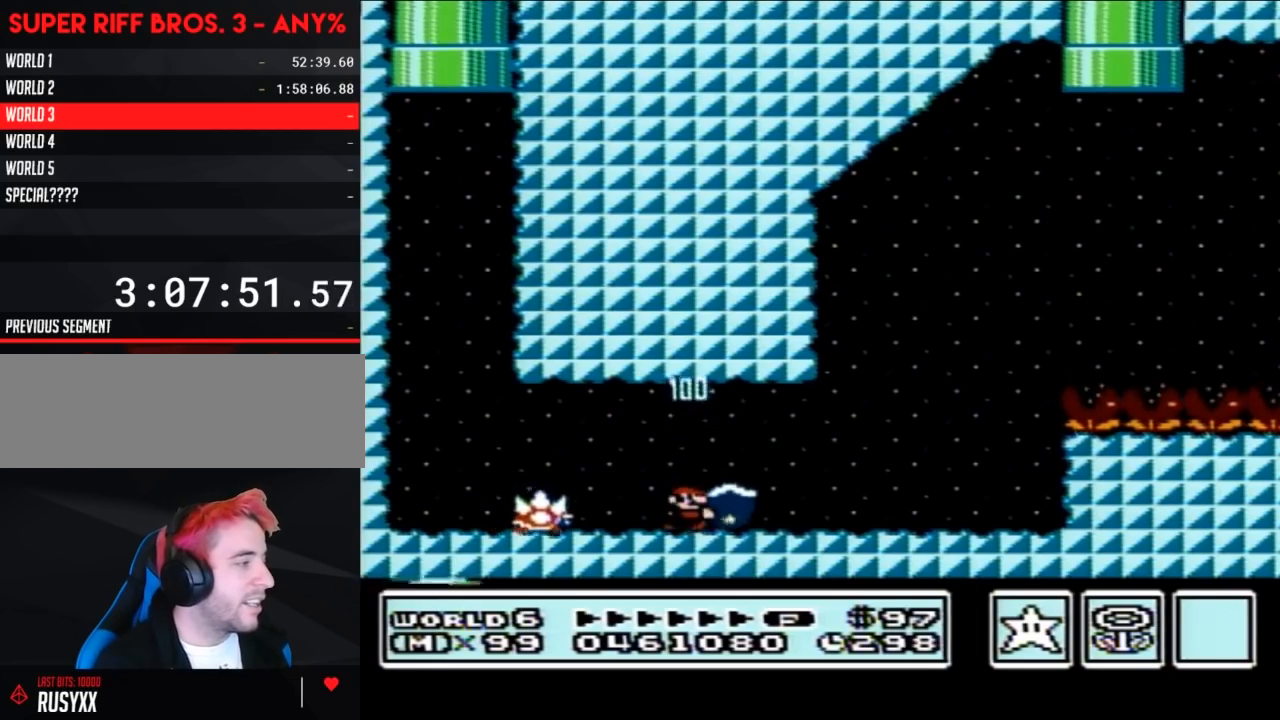
{"buttons": ["B", "DPAD_RIGHT"], "events": []}
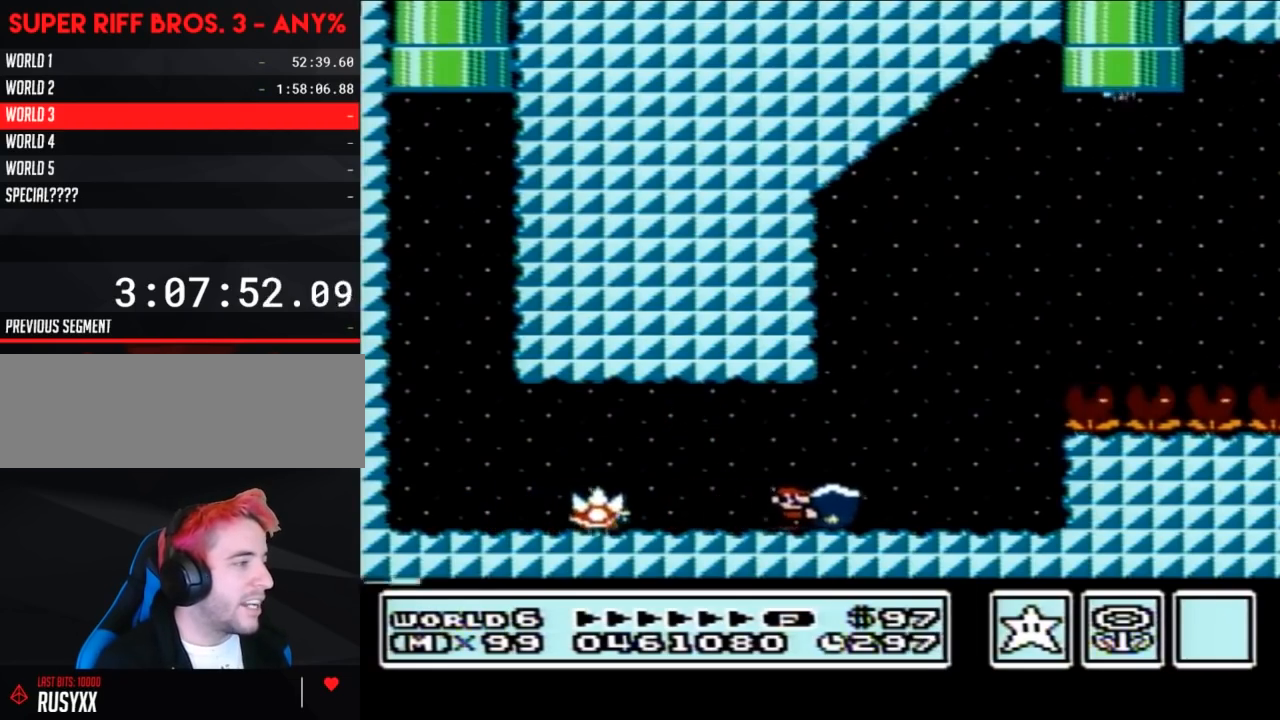
{"buttons": ["A", "B", "DPAD_RIGHT"], "events": [[250, "A", "down"]]}
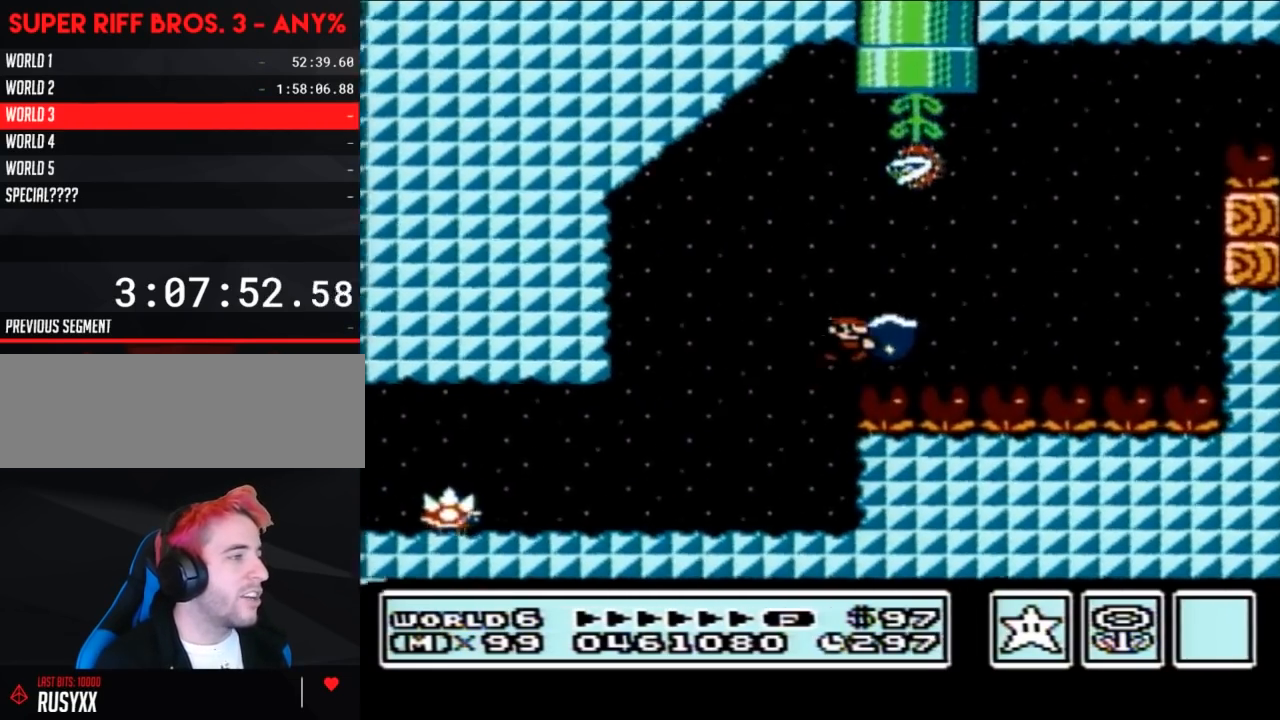
{"buttons": ["A", "B", "DPAD_LEFT"], "events": [[67, "B", "up"], [167, "B", "down"], [200, "A", "up"], [317, "DPAD_RIGHT", "up"], [350, "DPAD_LEFT", "down"], [383, "A", "down"]]}
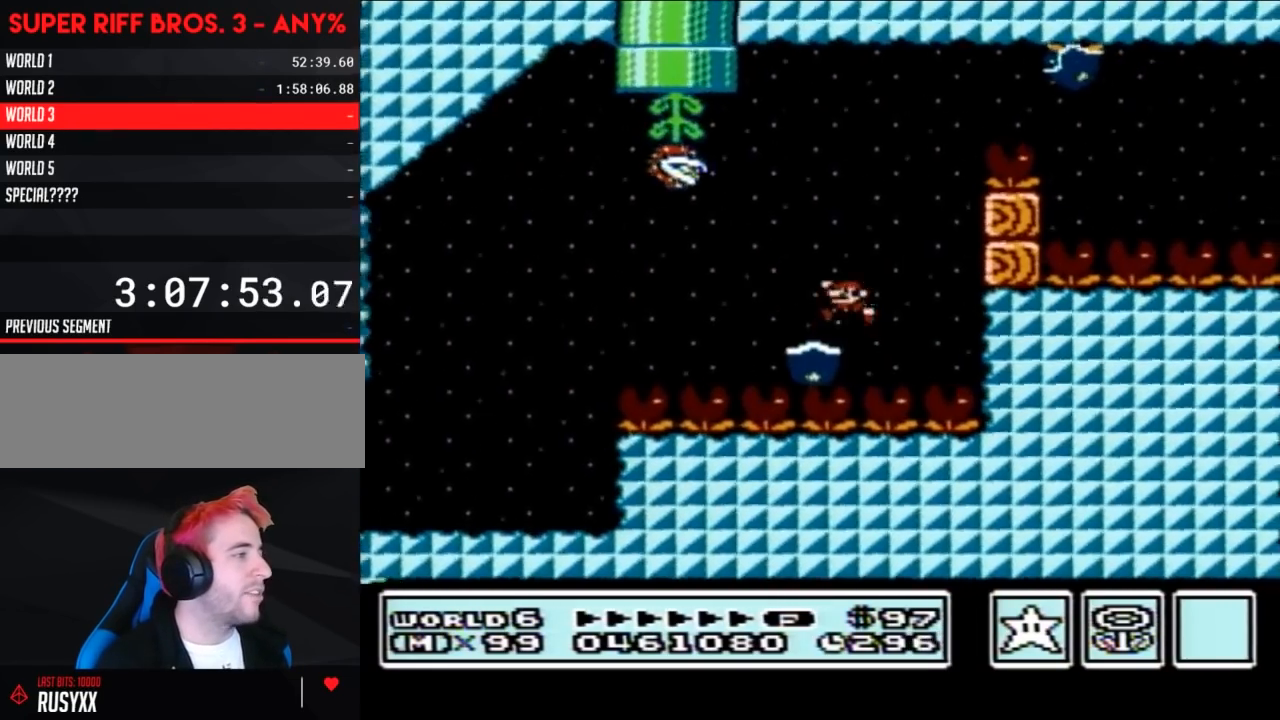
{"buttons": ["B", "DPAD_LEFT"], "events": [[33, "DPAD_LEFT", "up"], [67, "DPAD_RIGHT", "down"], [433, "DPAD_RIGHT", "up"], [467, "A", "up"], [500, "DPAD_LEFT", "down"]]}
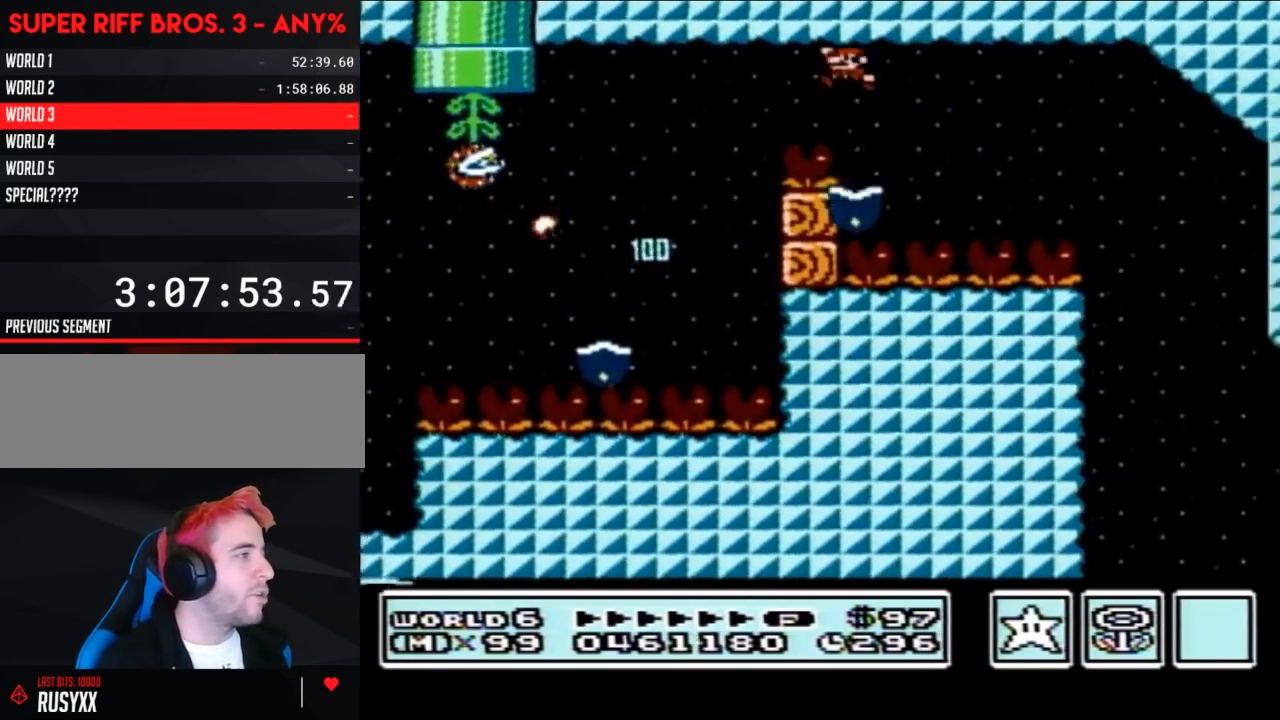
{"buttons": ["B", "DPAD_RIGHT"], "events": [[200, "DPAD_LEFT", "up"], [233, "DPAD_RIGHT", "down"]]}
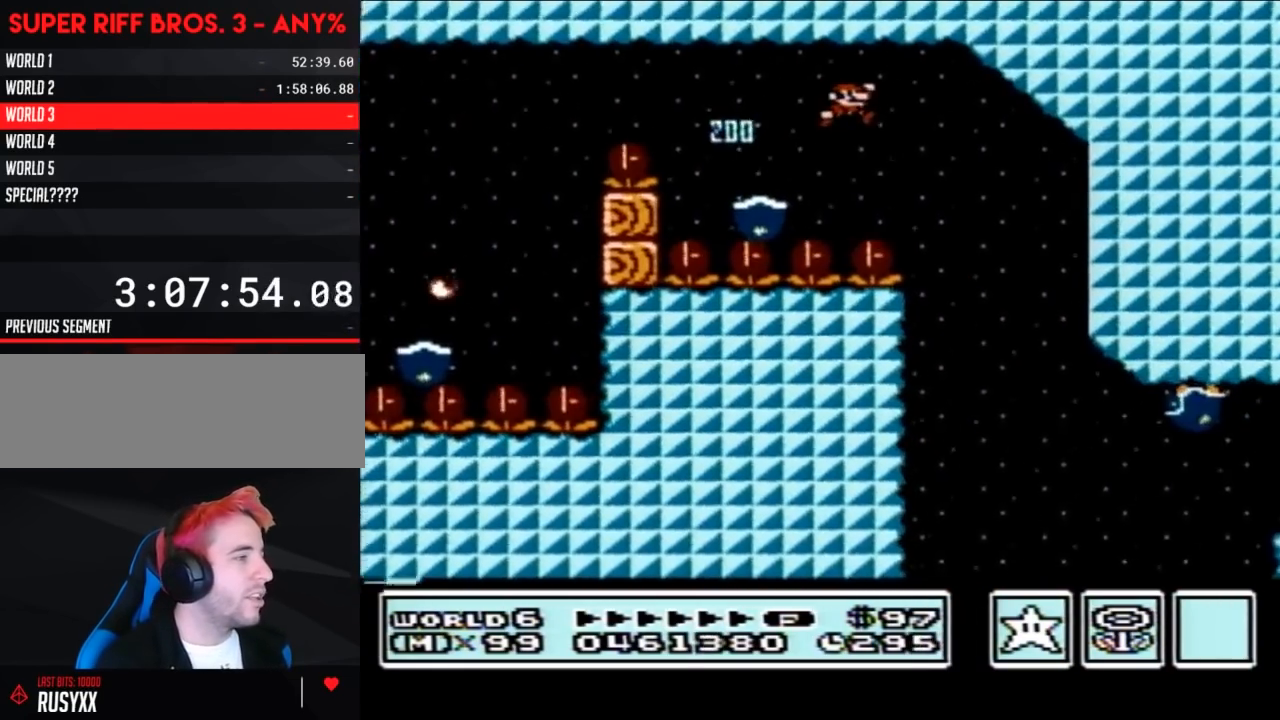
{"buttons": ["A", "B", "DPAD_RIGHT"], "events": [[100, "DPAD_RIGHT", "up"], [250, "DPAD_LEFT", "down"], [350, "DPAD_LEFT", "up"], [433, "DPAD_RIGHT", "down"], [467, "A", "down"]]}
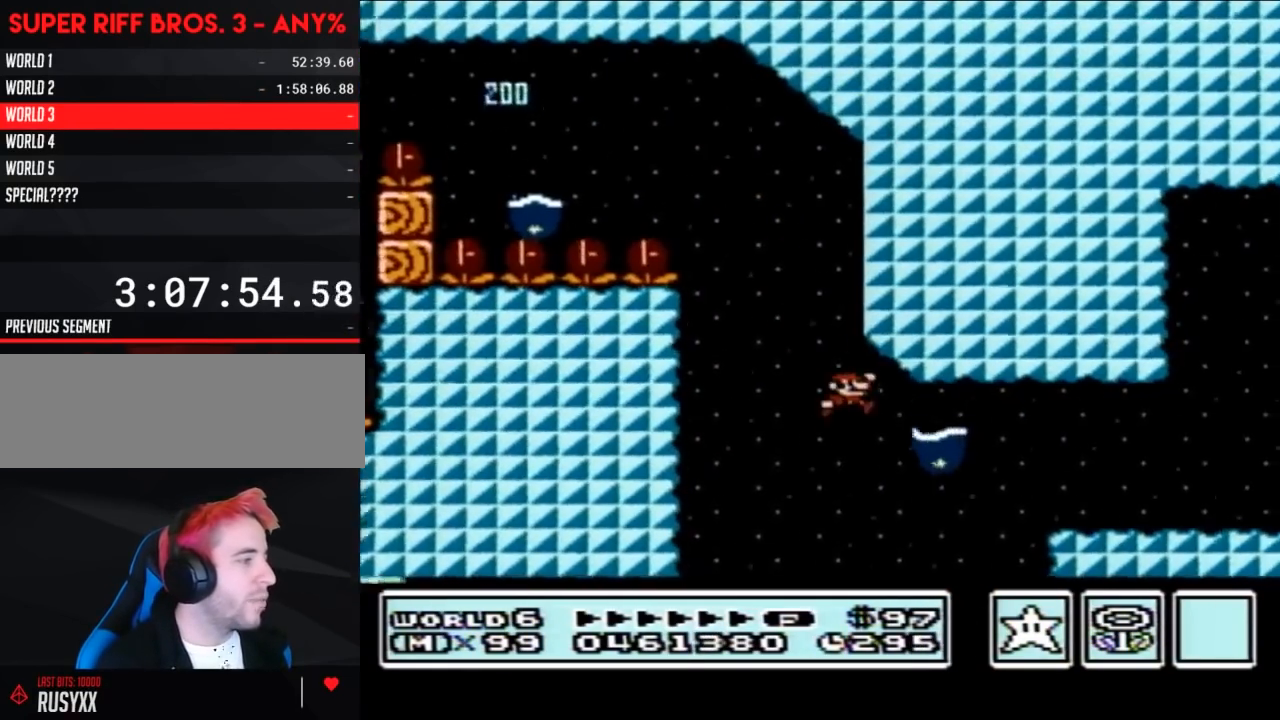
{"buttons": ["B", "DPAD_RIGHT"], "events": [[67, "DPAD_RIGHT", "up"], [100, "DPAD_LEFT", "down"], [183, "DPAD_LEFT", "up"], [183, "DPAD_UP", "down"], [217, "DPAD_RIGHT", "down"], [217, "DPAD_UP", "up"], [433, "A", "up"]]}
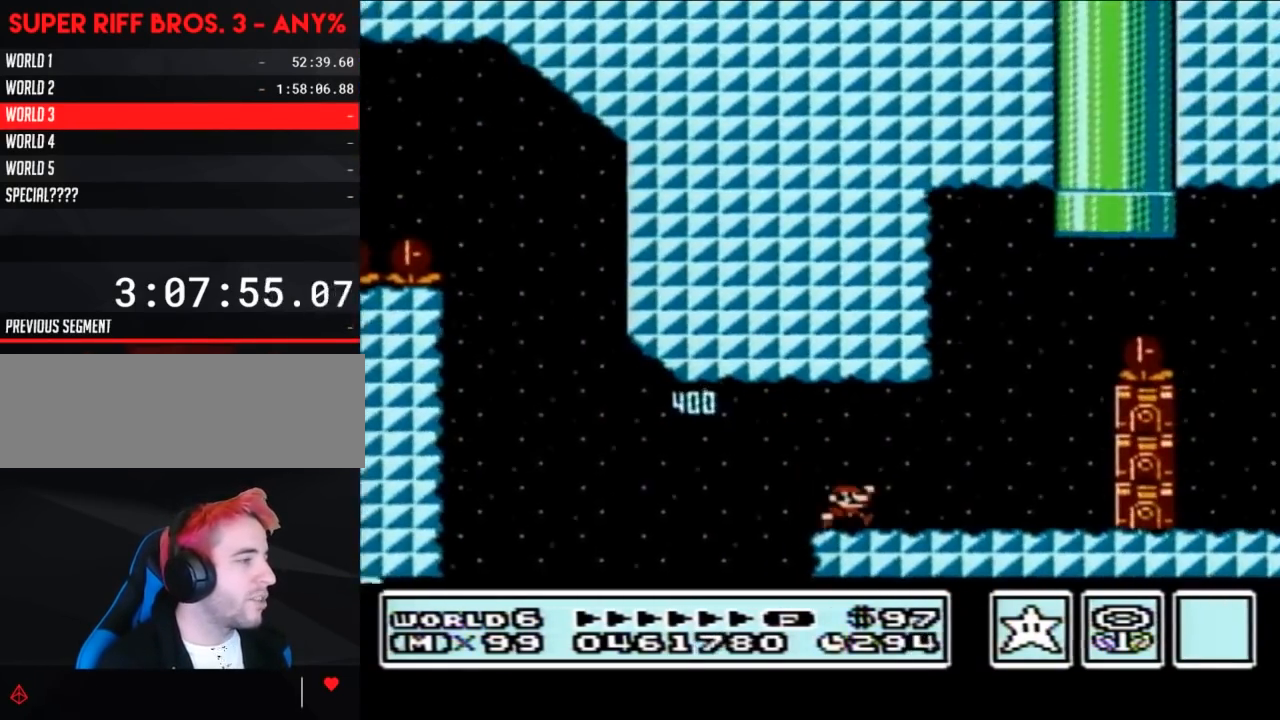
{"buttons": ["A", "B", "DPAD_RIGHT"], "events": [[167, "A", "down"], [183, "DPAD_RIGHT", "up"], [250, "DPAD_LEFT", "down"], [333, "DPAD_LEFT", "up"], [400, "DPAD_RIGHT", "down"]]}
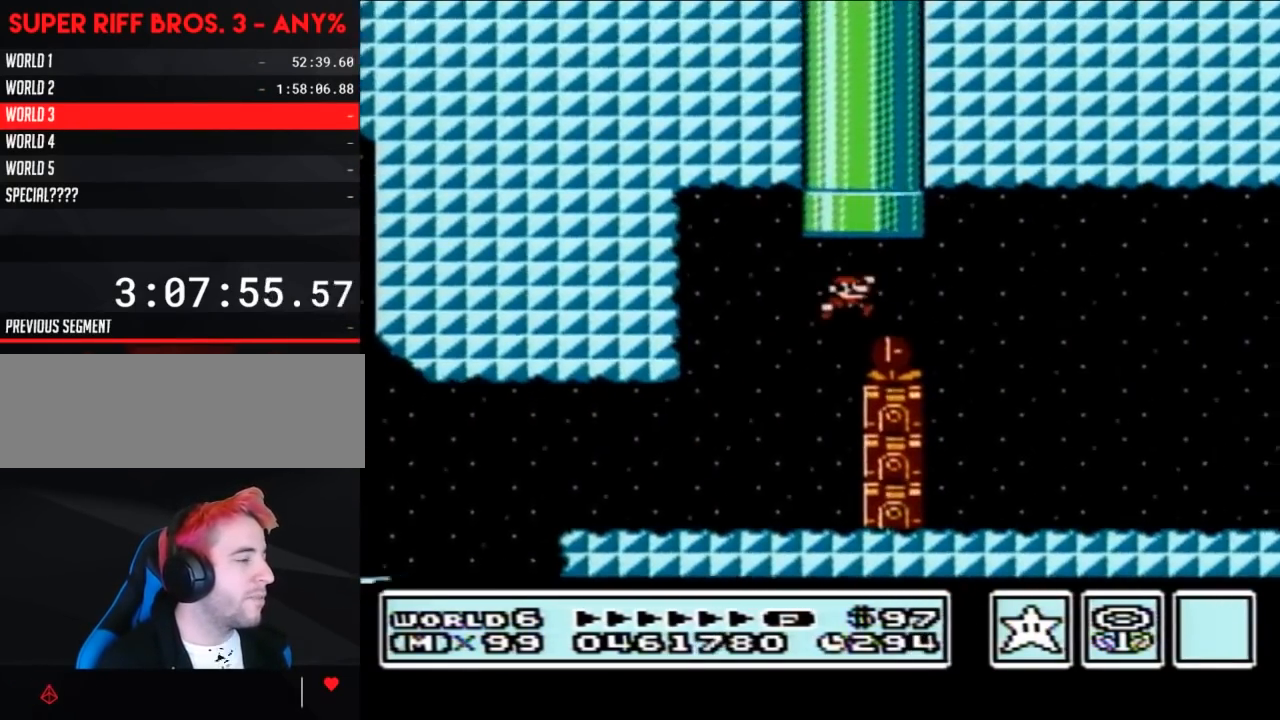
{"buttons": ["B"], "events": [[50, "A", "up"], [400, "DPAD_RIGHT", "up"]]}
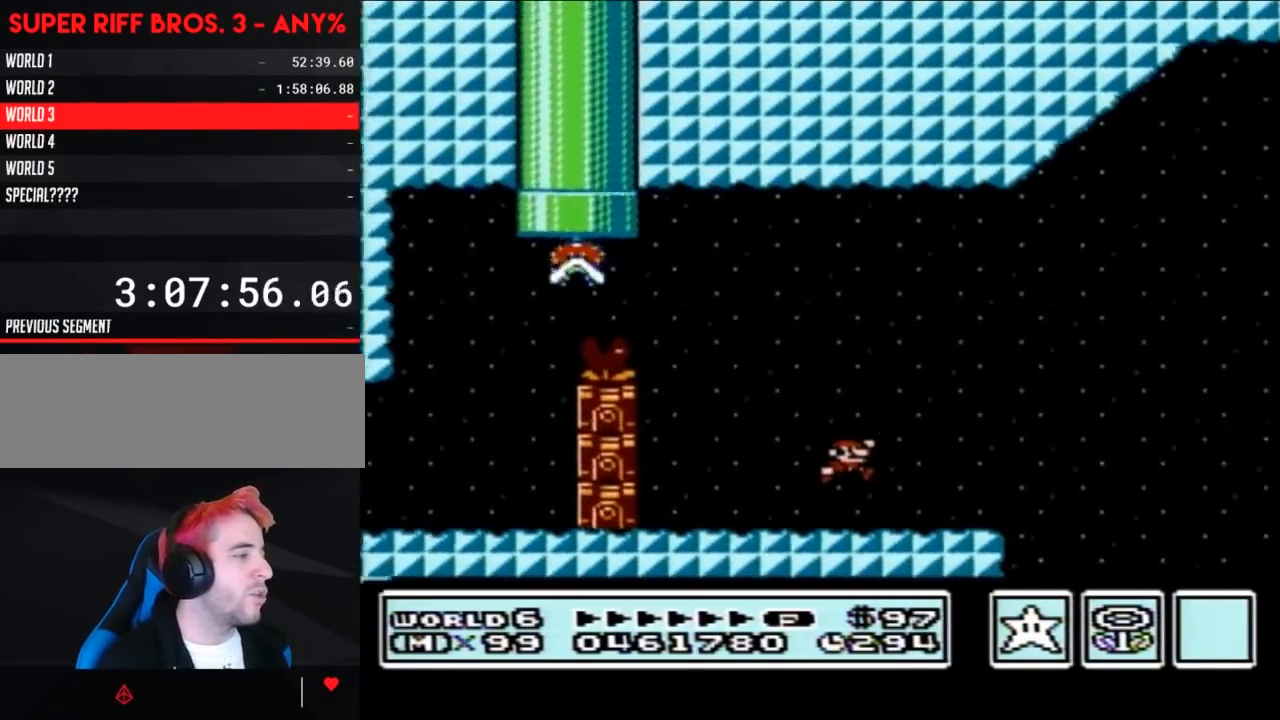
{"buttons": ["B"], "events": [[83, "DPAD_LEFT", "down"], [433, "DPAD_LEFT", "up"]]}
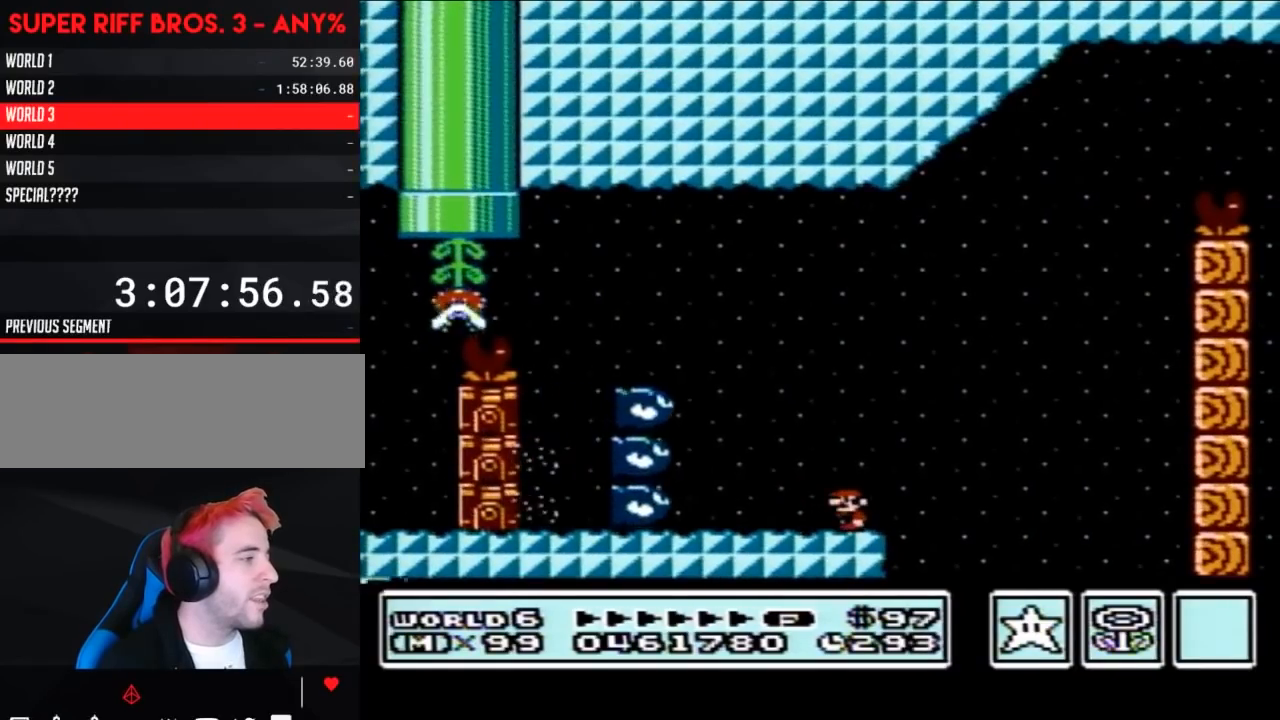
{"buttons": ["A", "B", "DPAD_LEFT"], "events": [[50, "DPAD_RIGHT", "down"], [367, "A", "down"], [400, "DPAD_RIGHT", "up"], [483, "DPAD_LEFT", "down"]]}
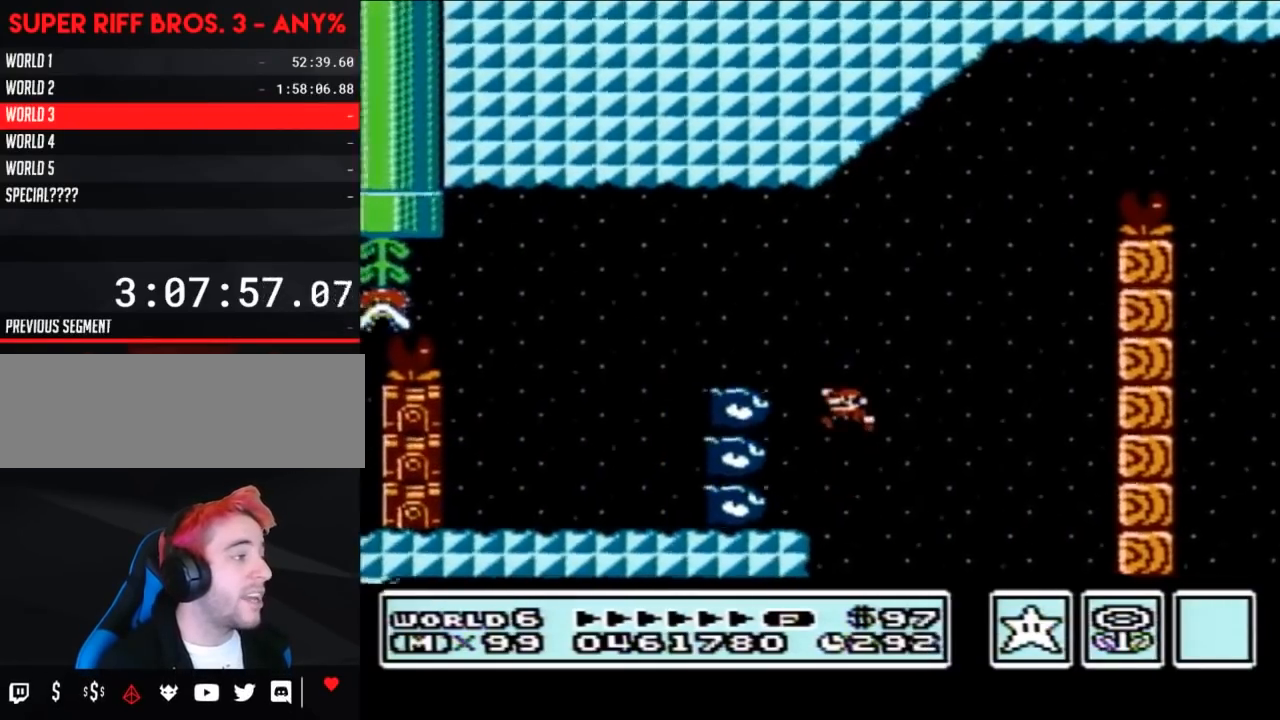
{"buttons": ["A", "B", "DPAD_RIGHT"], "events": [[117, "DPAD_LEFT", "up"], [183, "DPAD_RIGHT", "down"], [233, "A", "up"], [300, "DPAD_RIGHT", "up"], [400, "A", "down"], [400, "DPAD_RIGHT", "down"]]}
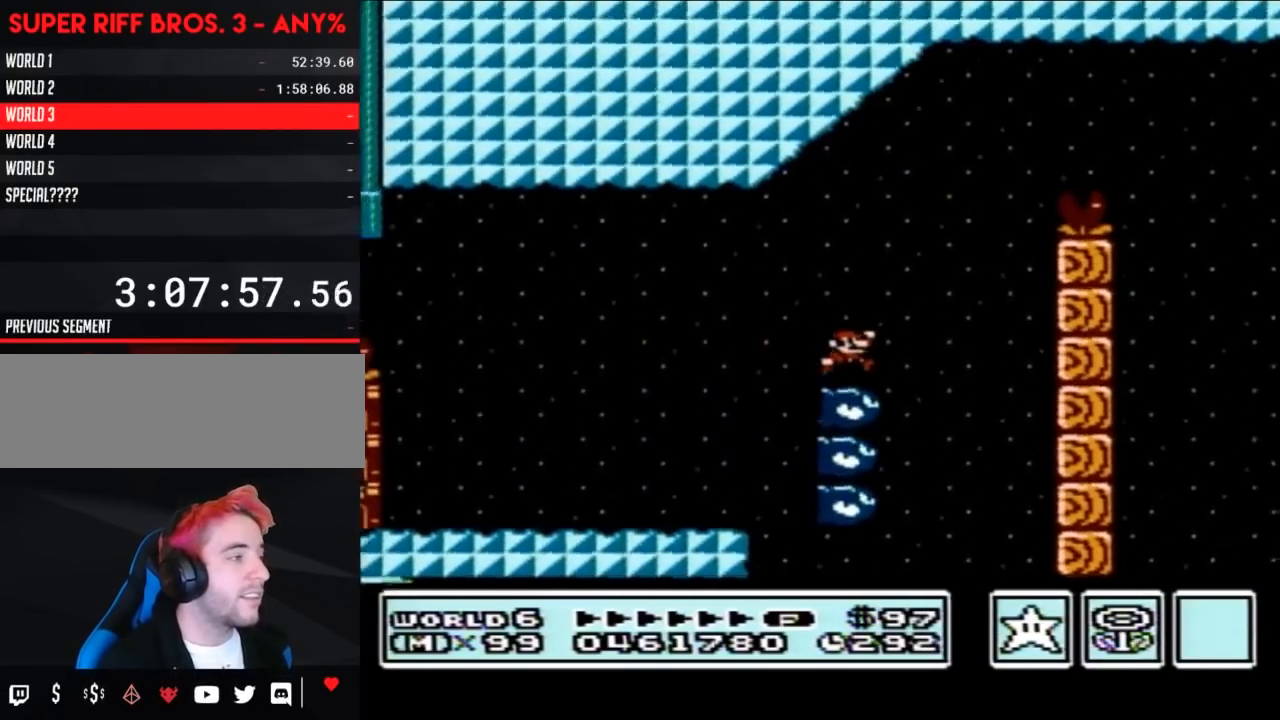
{"buttons": ["A", "B", "DPAD_RIGHT"], "events": []}
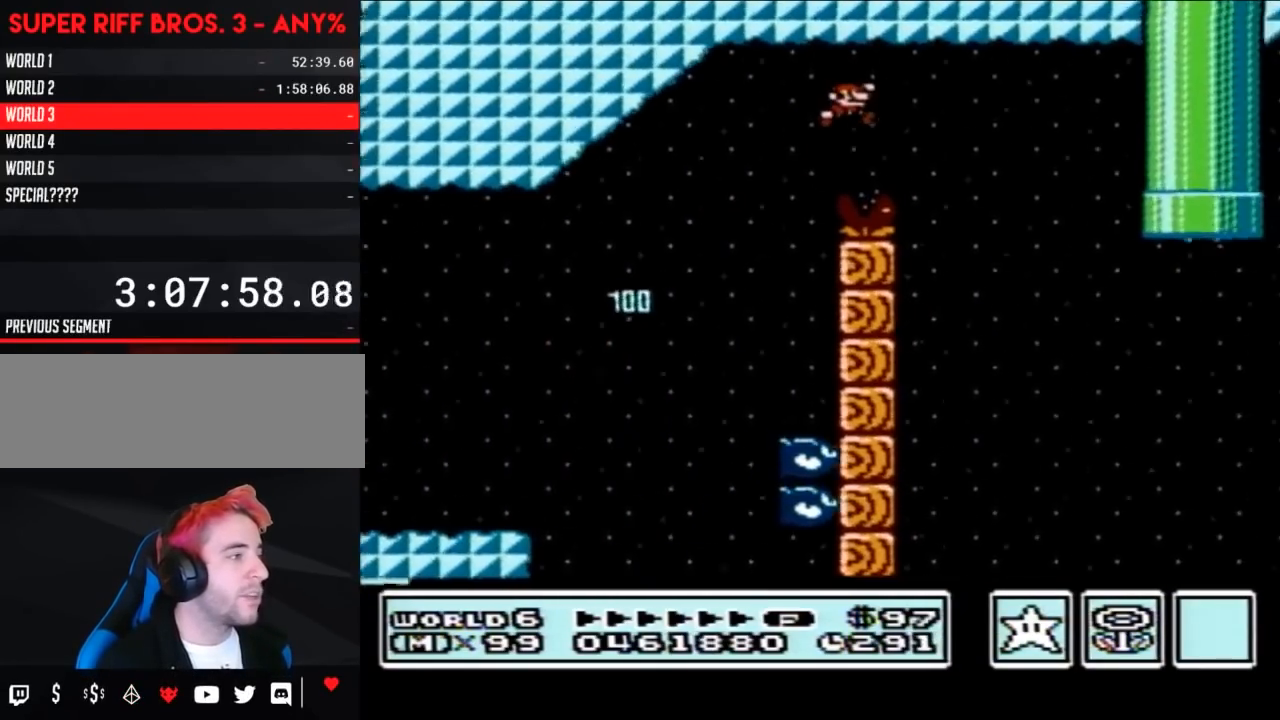
{"buttons": ["A", "B"], "events": [[50, "DPAD_RIGHT", "up"], [150, "DPAD_LEFT", "down"], [400, "DPAD_LEFT", "up"]]}
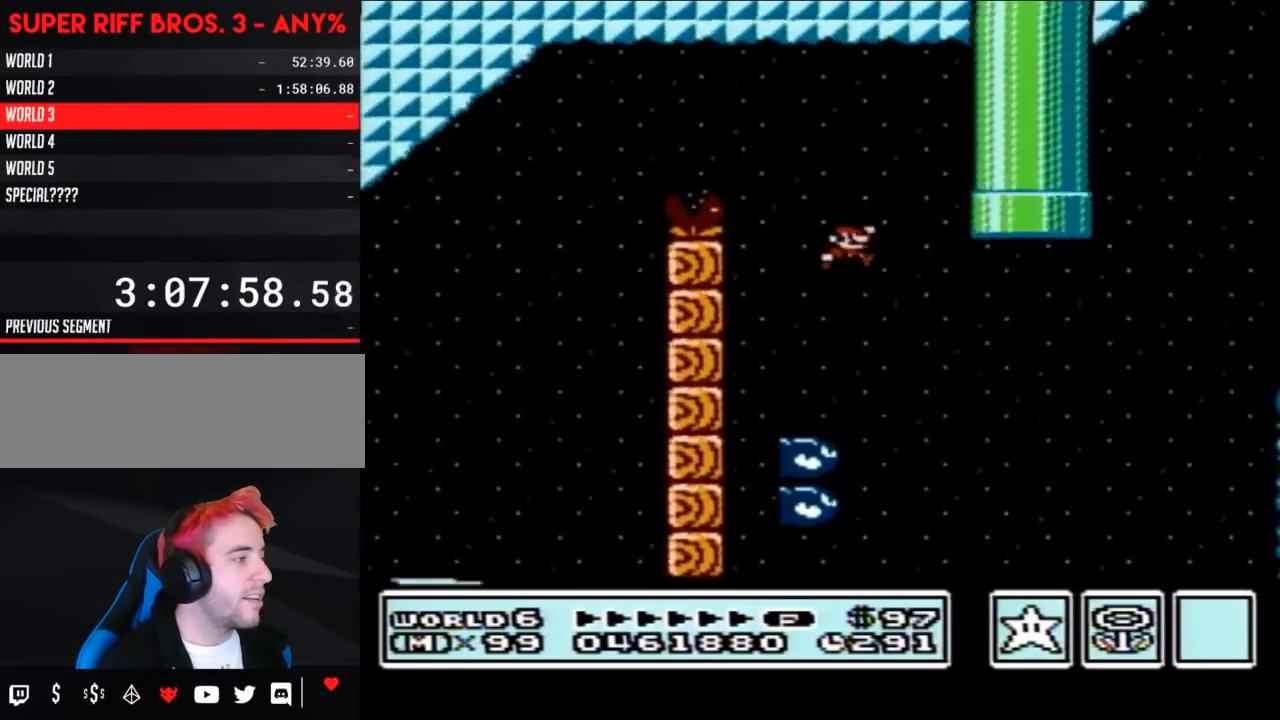
{"buttons": ["B"], "events": [[50, "DPAD_RIGHT", "down"], [83, "A", "up"], [233, "DPAD_RIGHT", "up"]]}
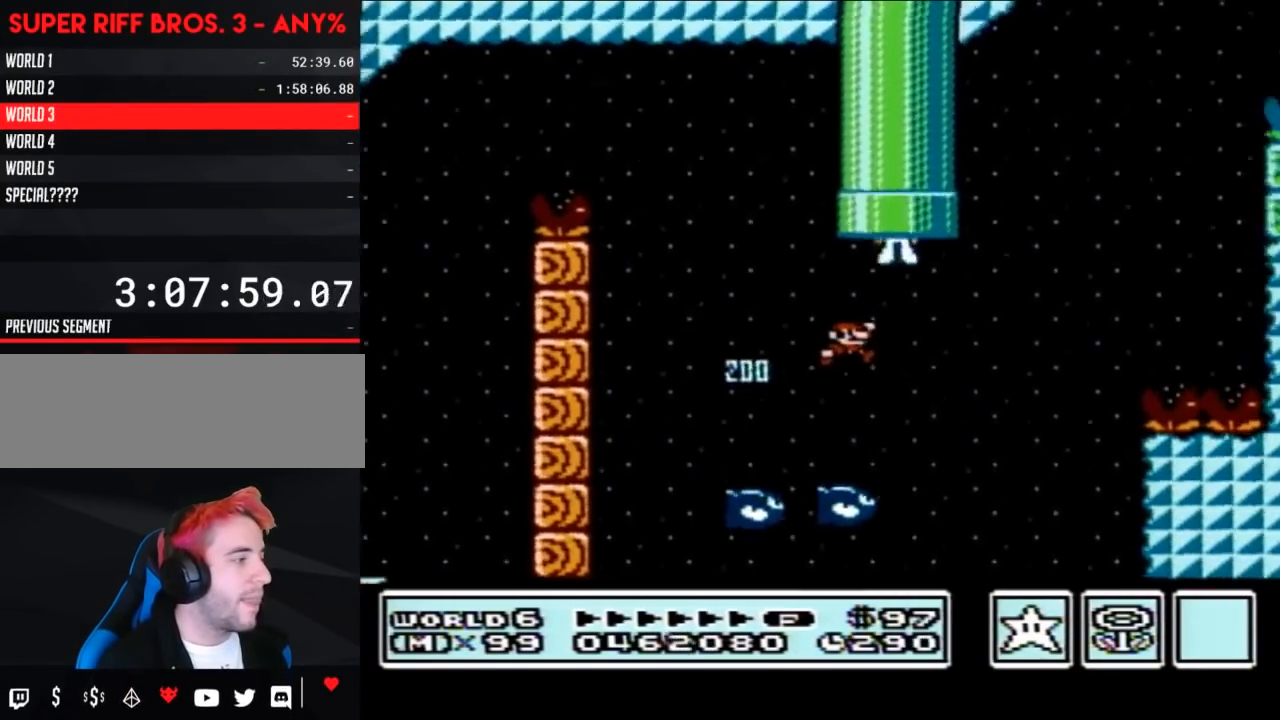
{"buttons": ["A", "B"], "events": [[50, "DPAD_RIGHT", "down"], [167, "A", "down"], [483, "DPAD_RIGHT", "up"]]}
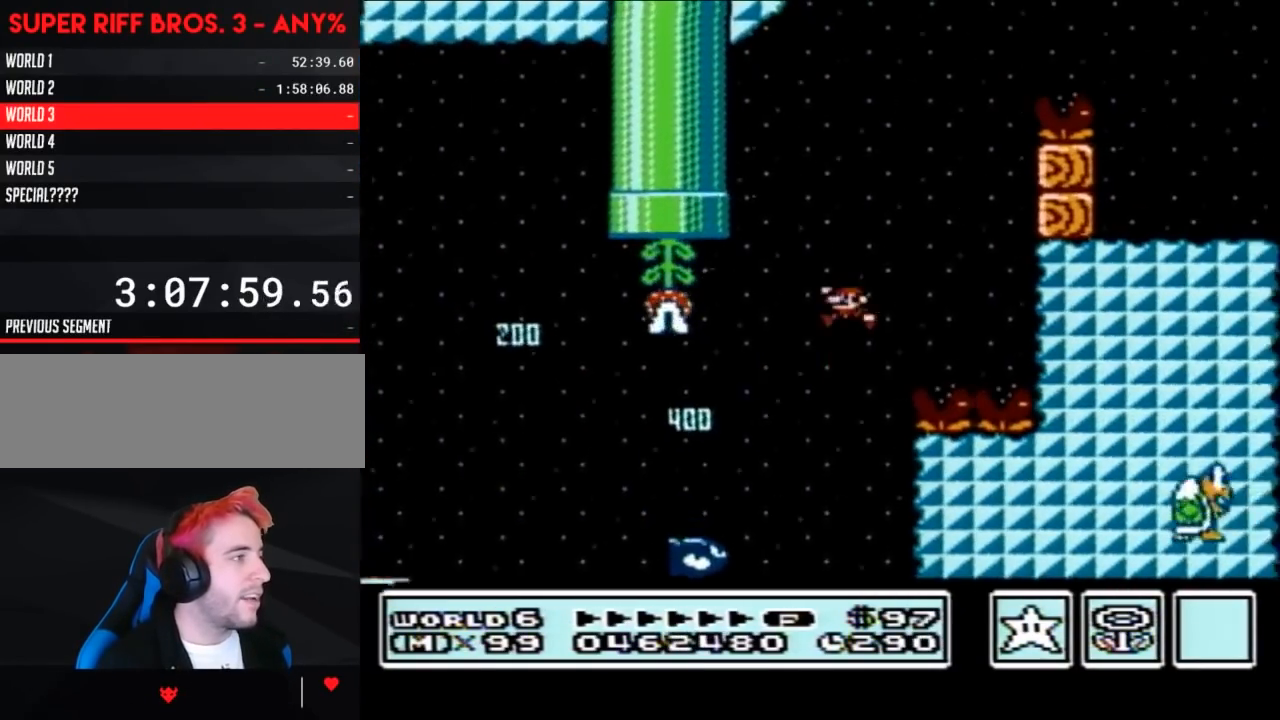
{"buttons": ["A", "B", "DPAD_RIGHT"], "events": [[50, "DPAD_LEFT", "down"], [267, "DPAD_LEFT", "up"], [333, "DPAD_RIGHT", "down"]]}
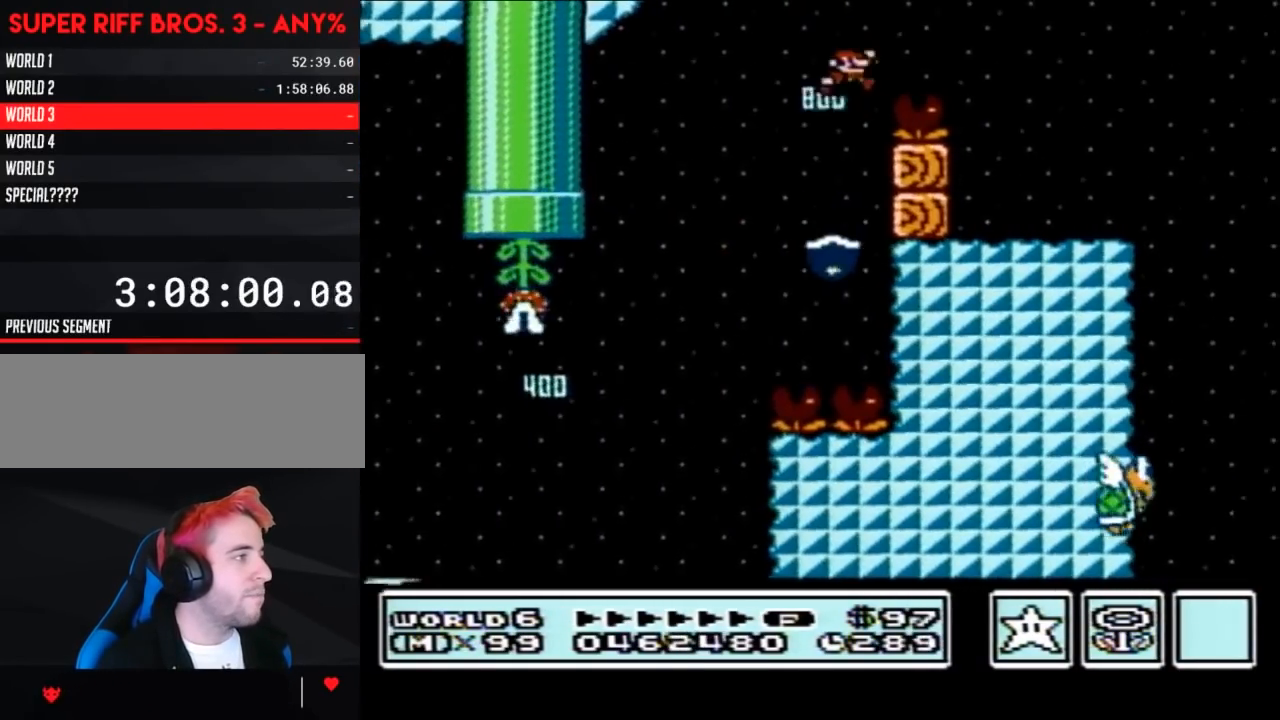
{"buttons": ["B"], "events": [[117, "A", "up"], [233, "DPAD_RIGHT", "up"], [333, "DPAD_LEFT", "down"], [467, "DPAD_LEFT", "up"]]}